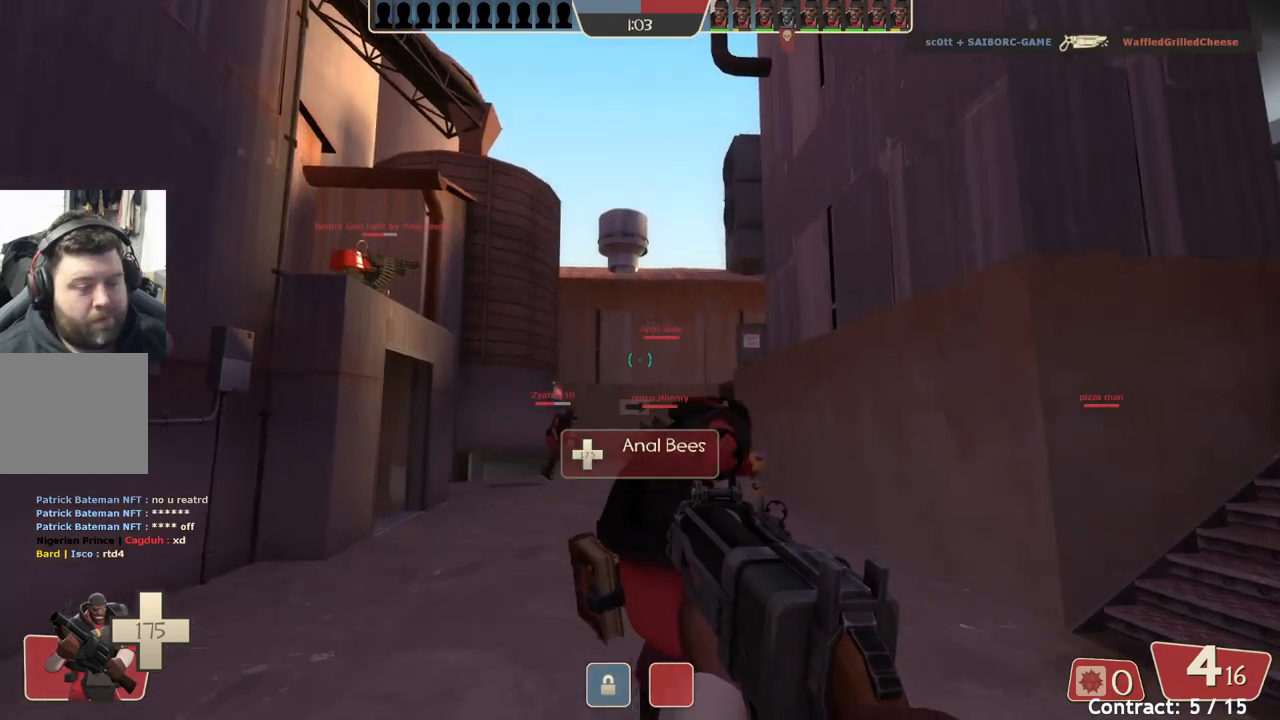
Gameplay with a controller (PlayStation layout); each line is a JSON object with the inputs held at the frame after it. "events" lists button and stick changes between this image and that frame as [ms after this image, input, new state], when the widget could be followed in between. Not read: right_stick.
{"buttons": [], "left_stick": "up", "events": []}
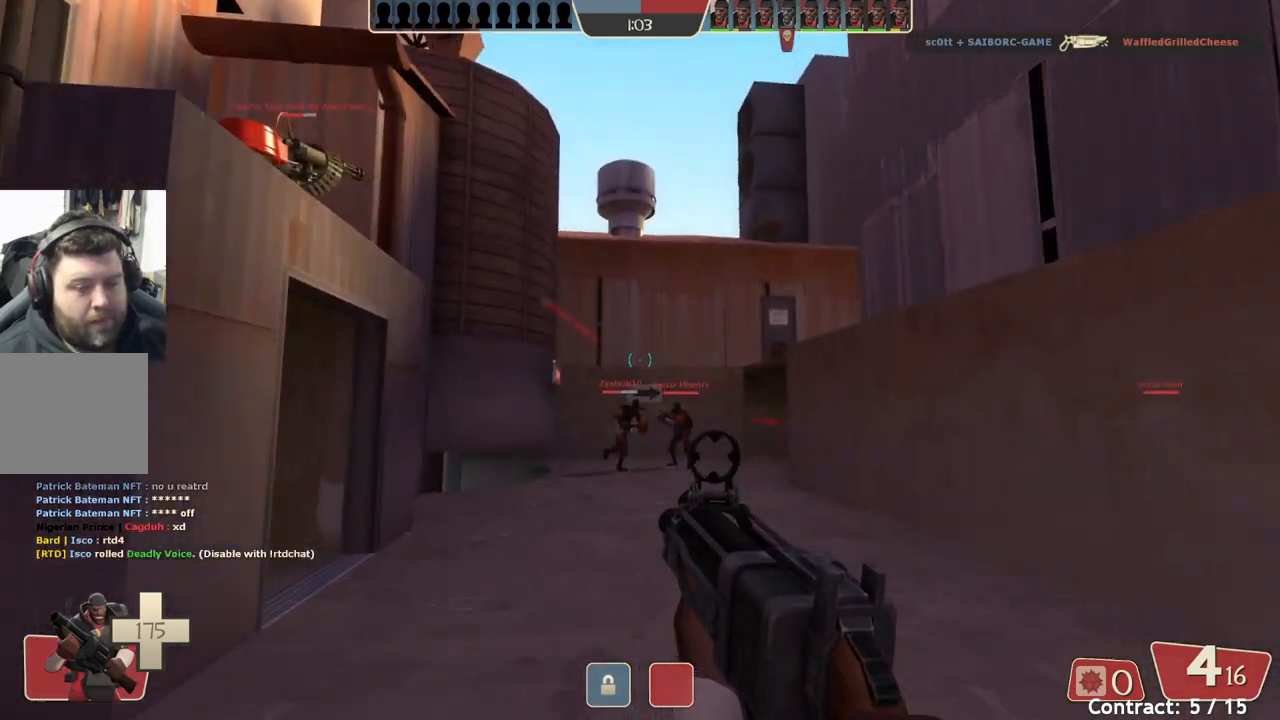
{"buttons": [], "left_stick": "up", "events": []}
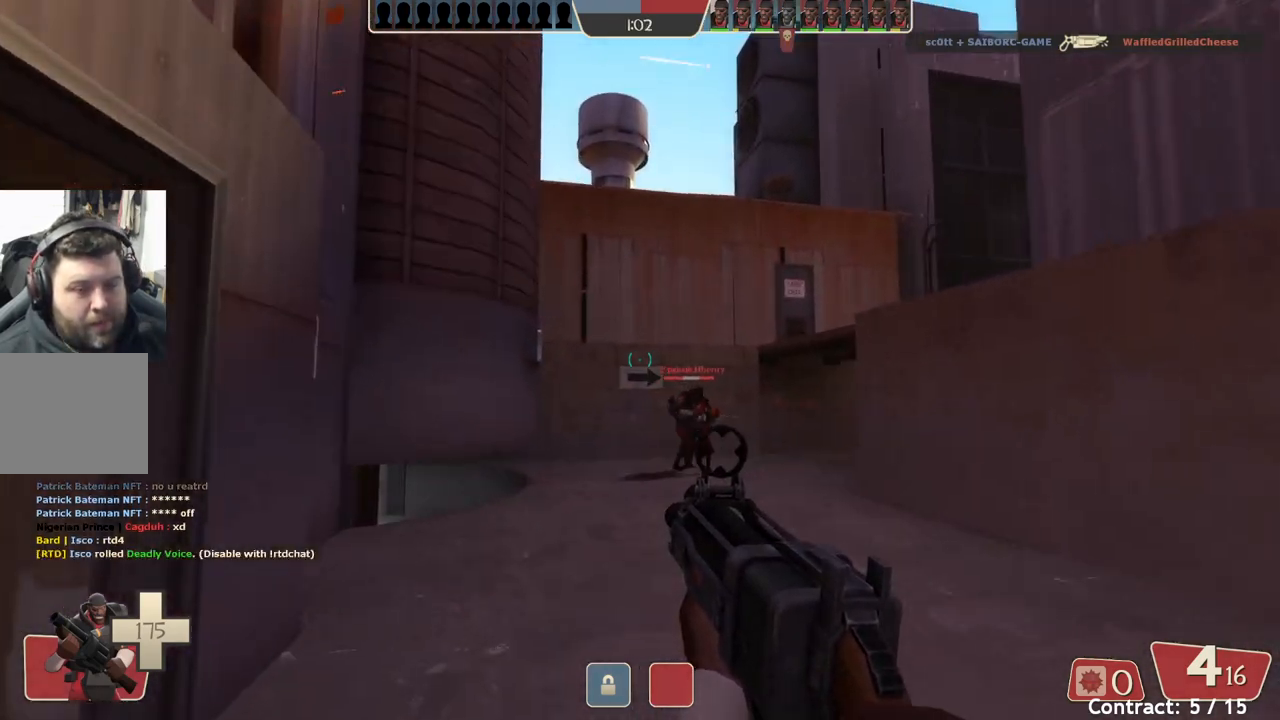
{"buttons": [], "left_stick": "up", "events": []}
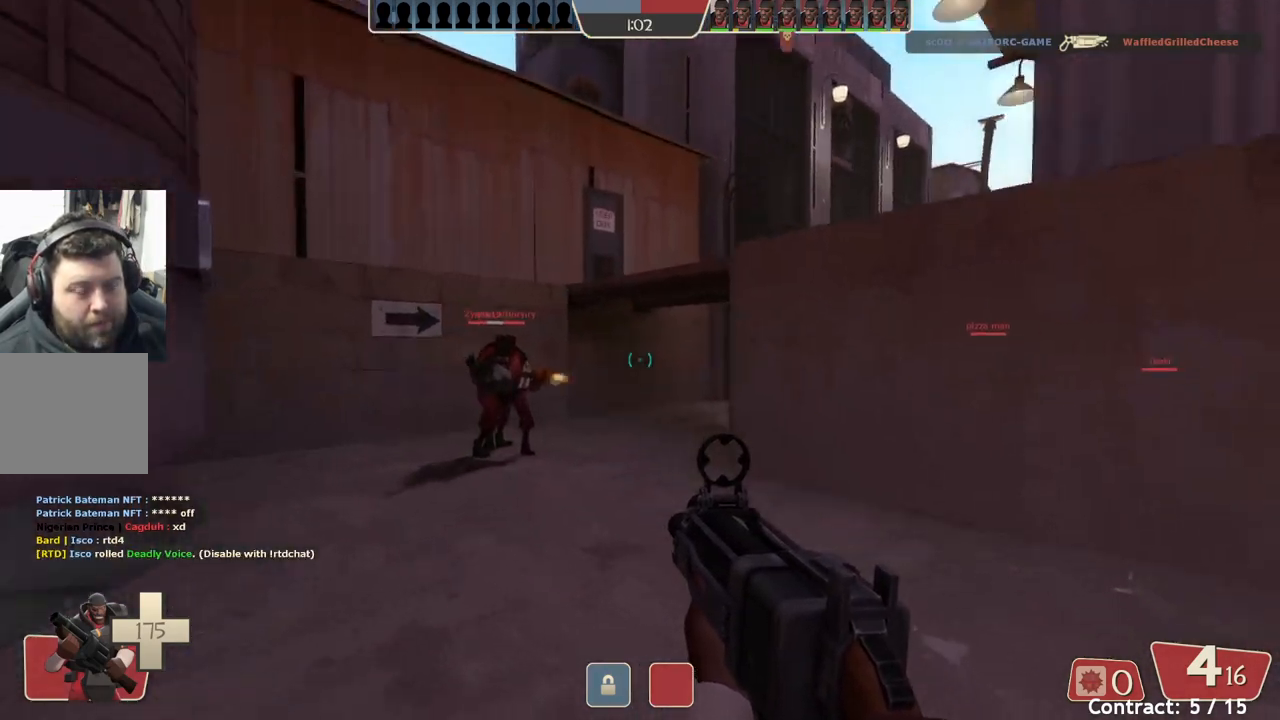
{"buttons": [], "left_stick": "up", "events": []}
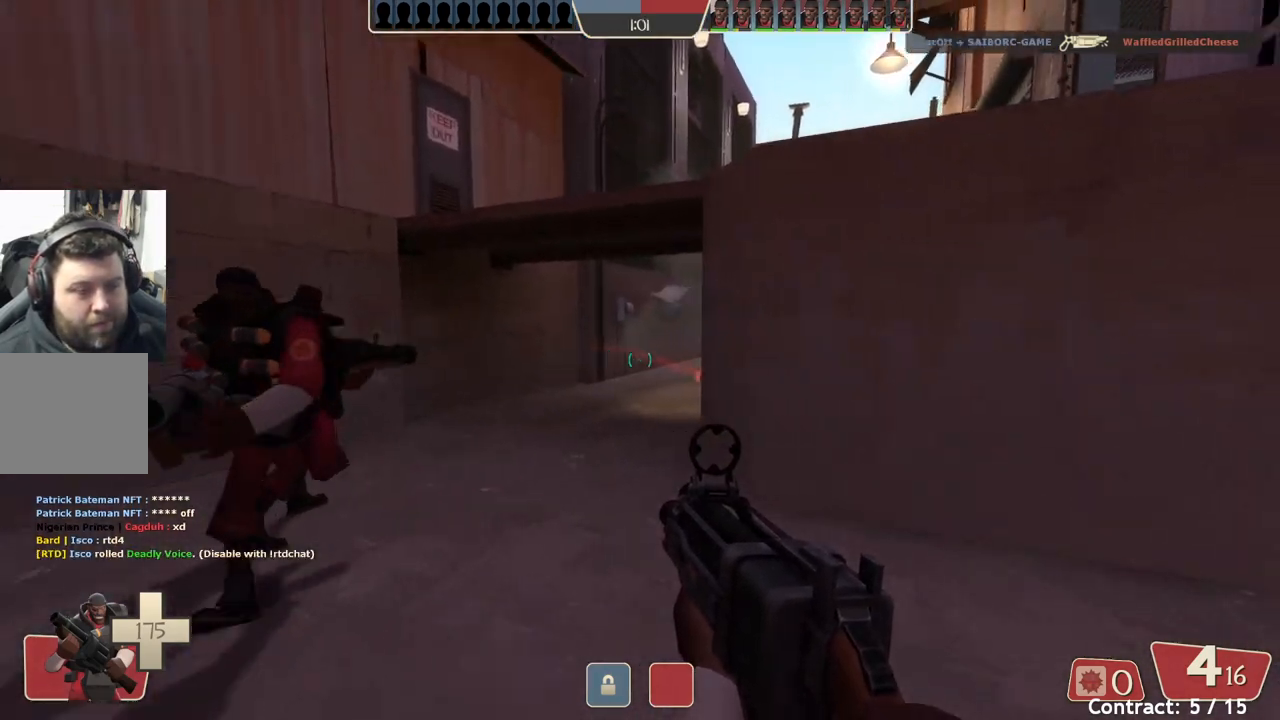
{"buttons": [], "left_stick": "up", "events": []}
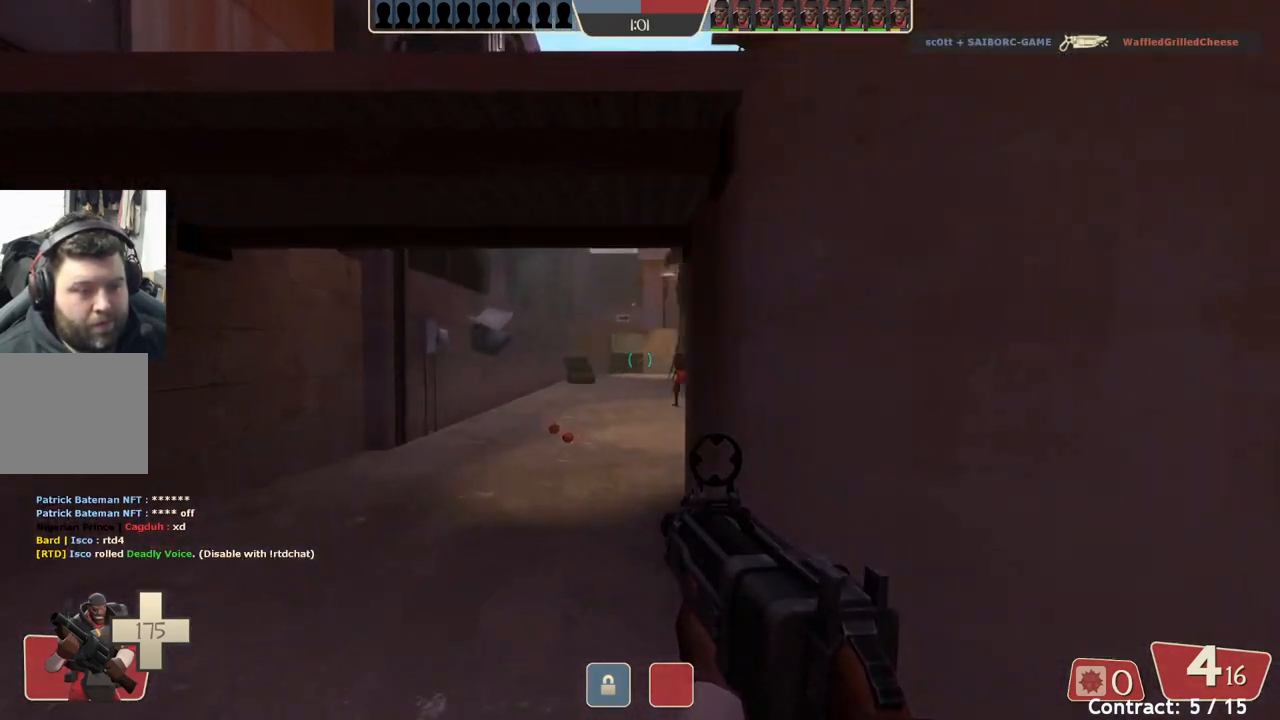
{"buttons": [], "left_stick": "up", "events": []}
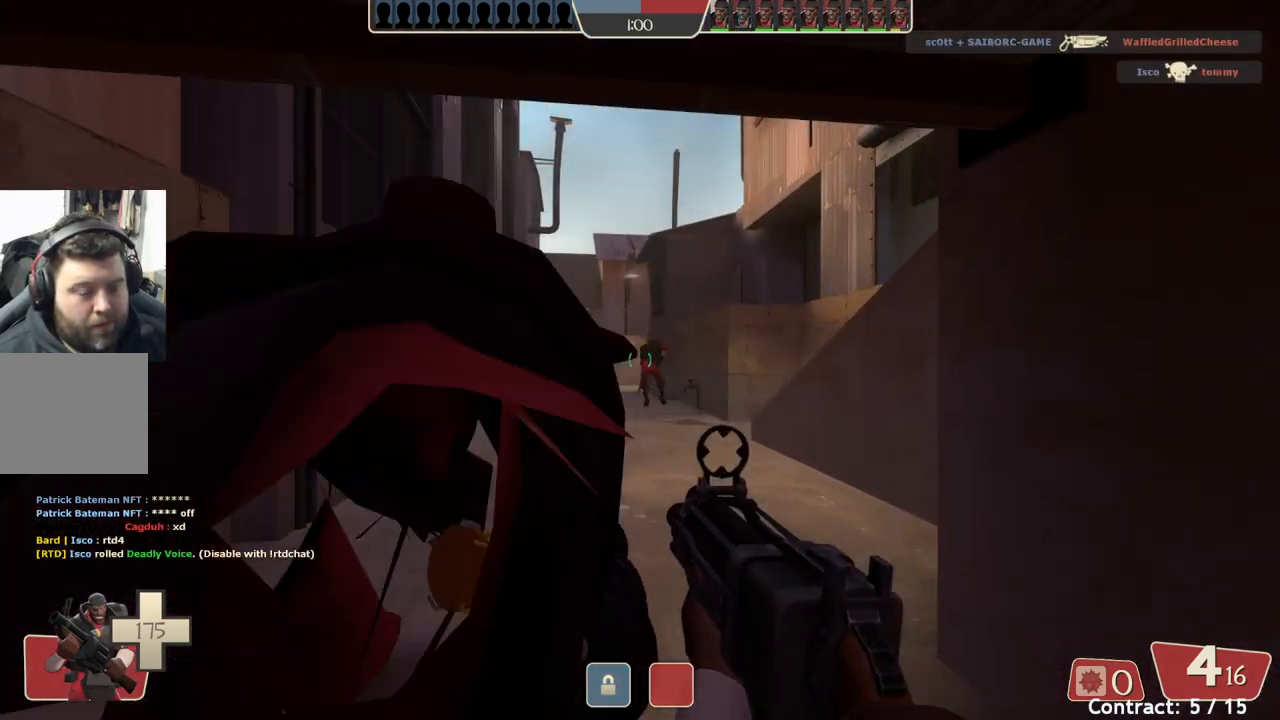
{"buttons": [], "left_stick": "up", "events": []}
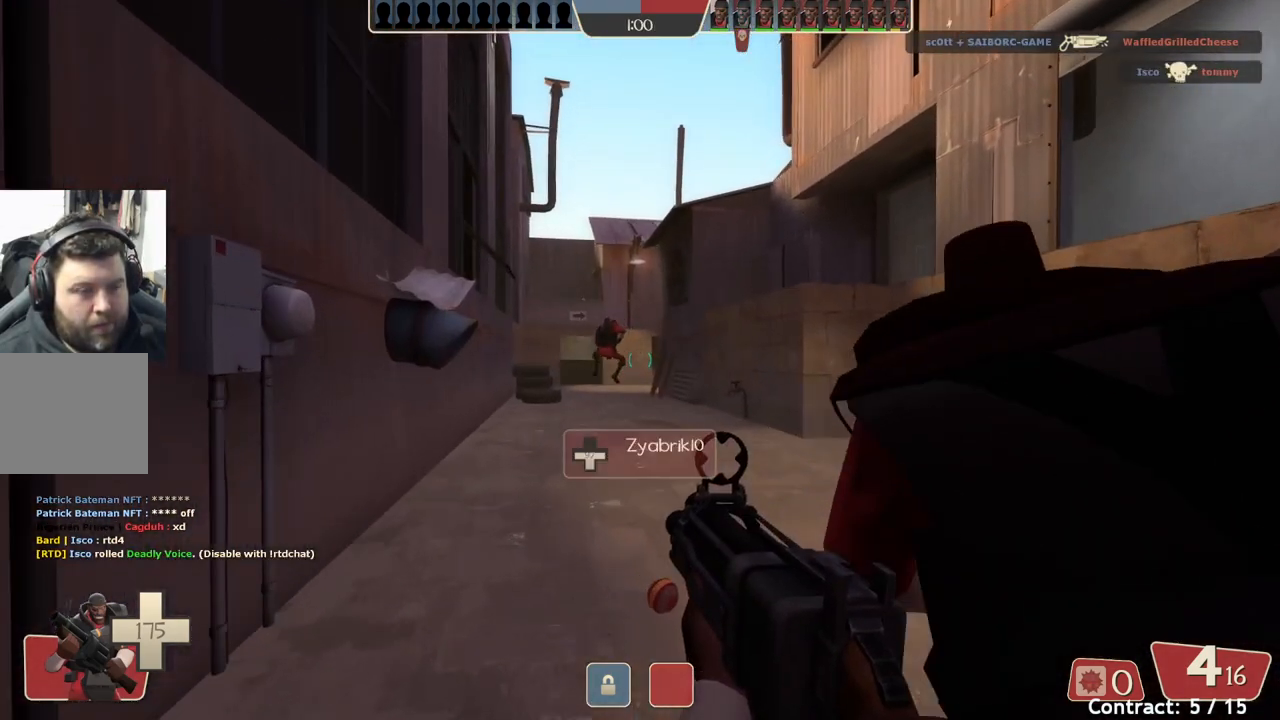
{"buttons": [], "left_stick": "up", "events": []}
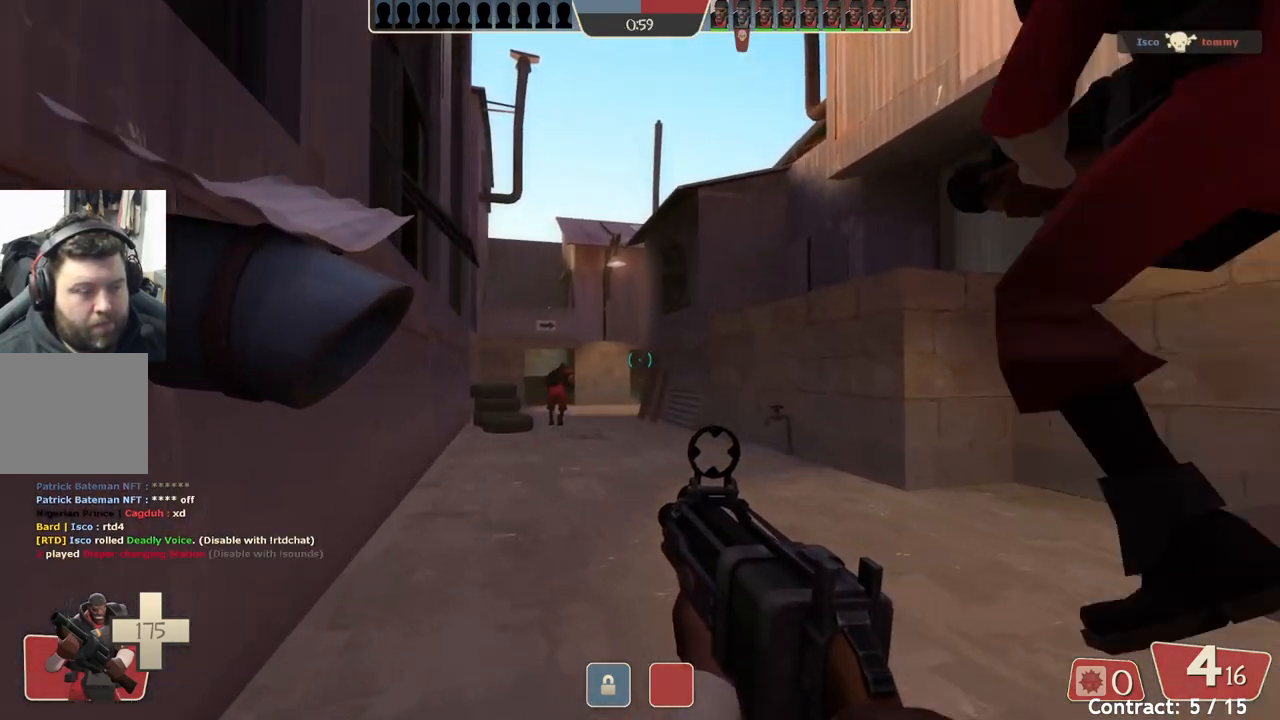
{"buttons": [], "left_stick": "up", "events": []}
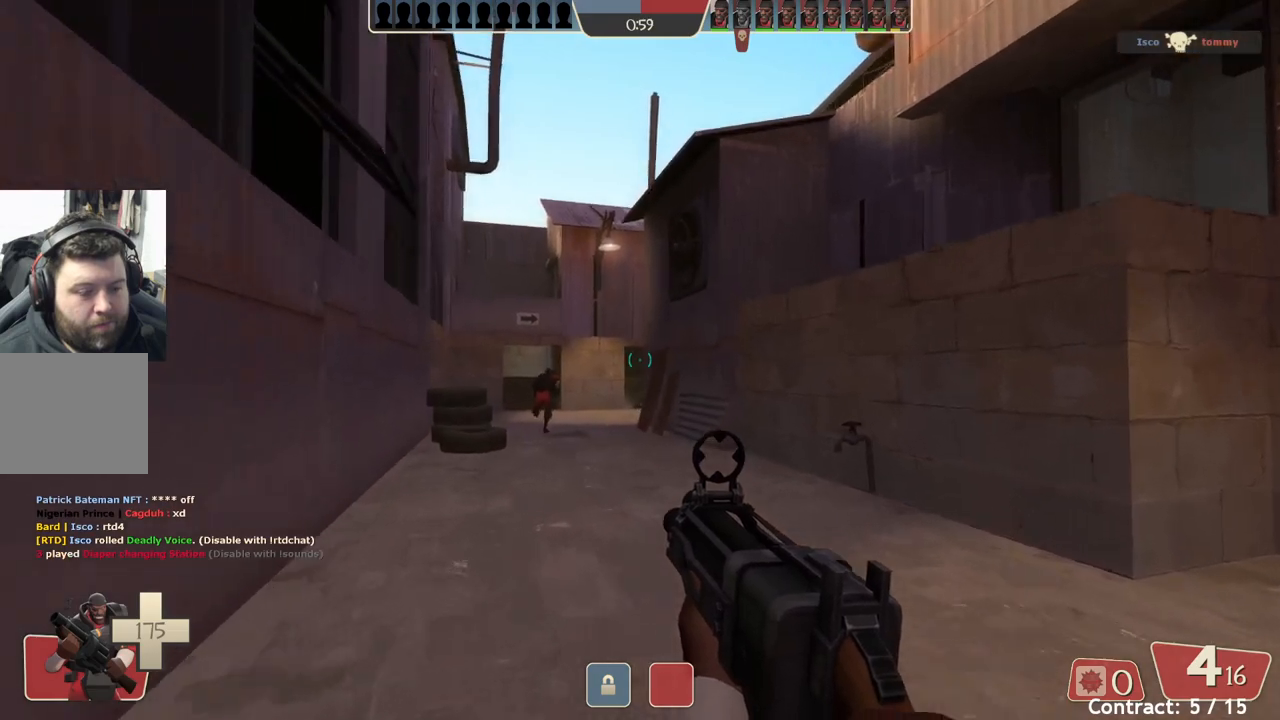
{"buttons": [], "left_stick": "up", "events": []}
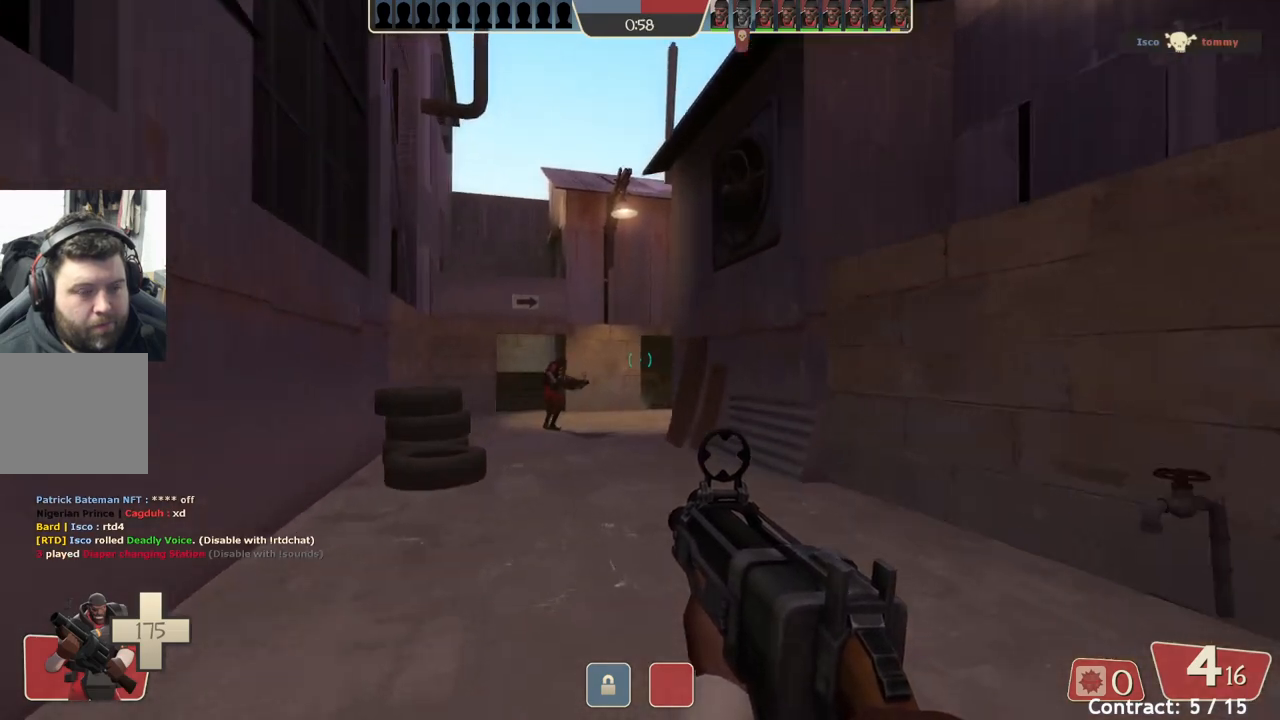
{"buttons": [], "left_stick": "up", "events": []}
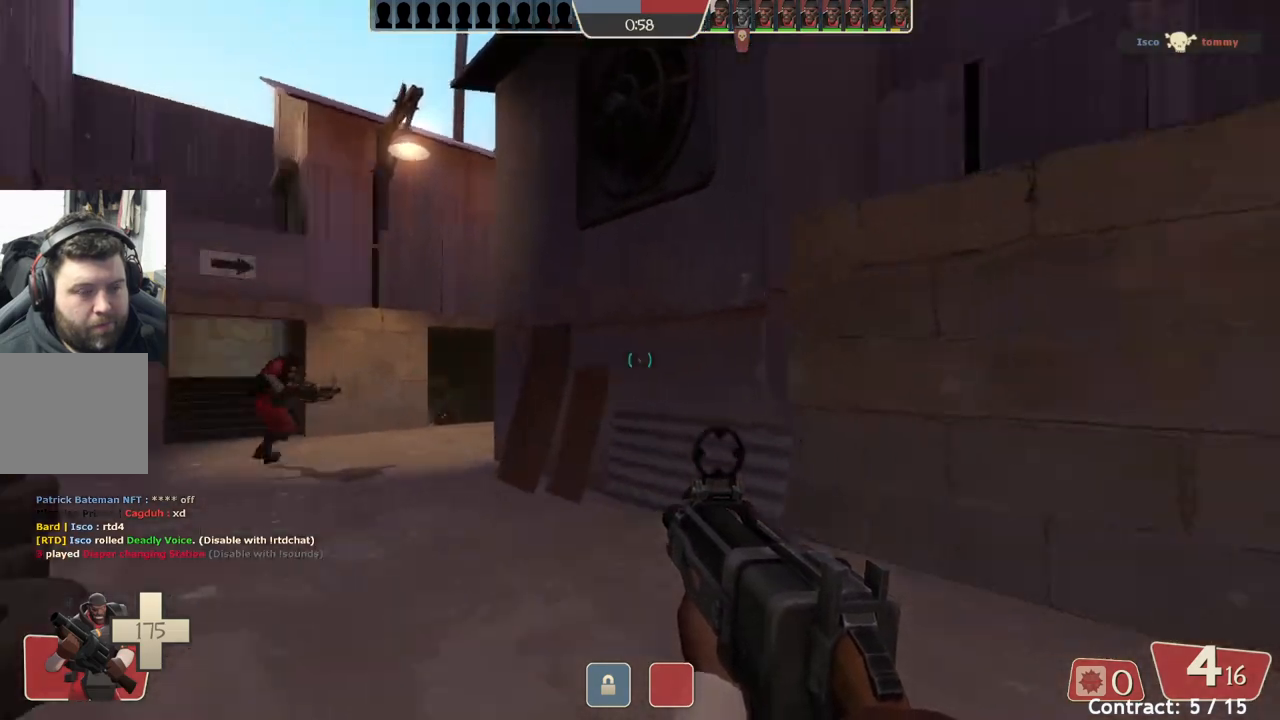
{"buttons": [], "left_stick": "up-left", "events": [[250, "left_stick", "up-left"]]}
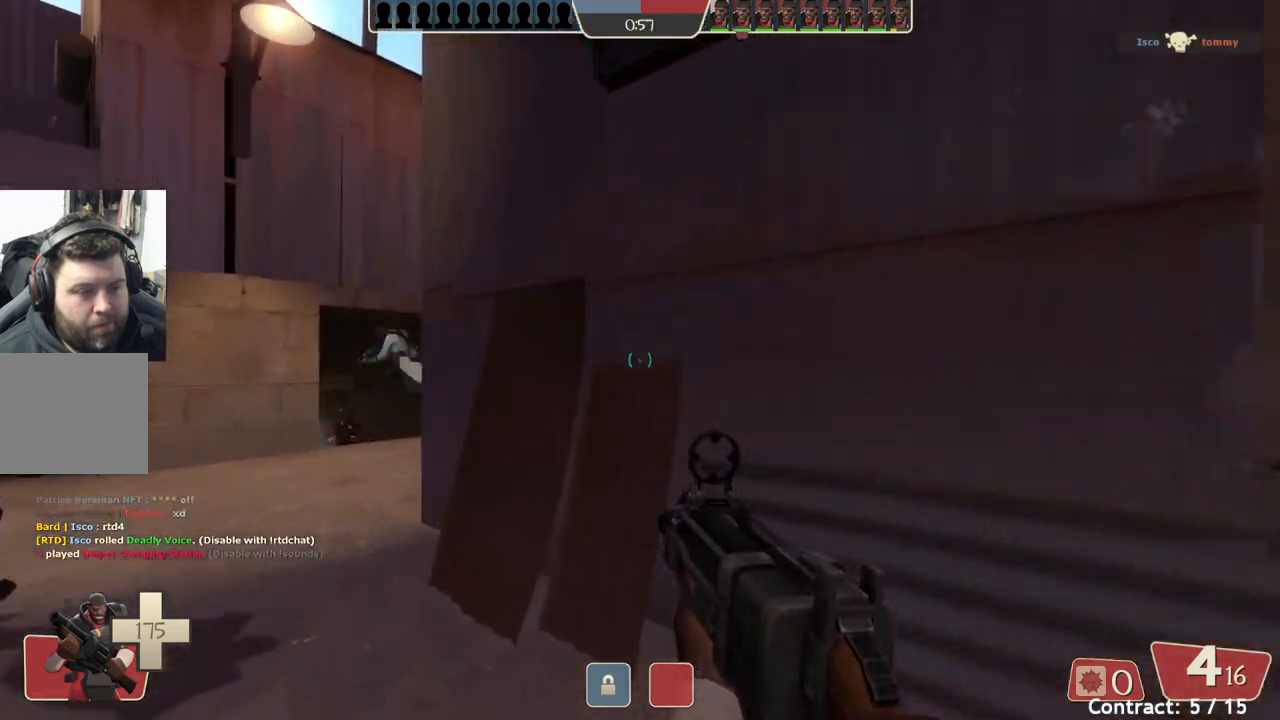
{"buttons": [], "left_stick": "left", "events": [[317, "left_stick", "left"]]}
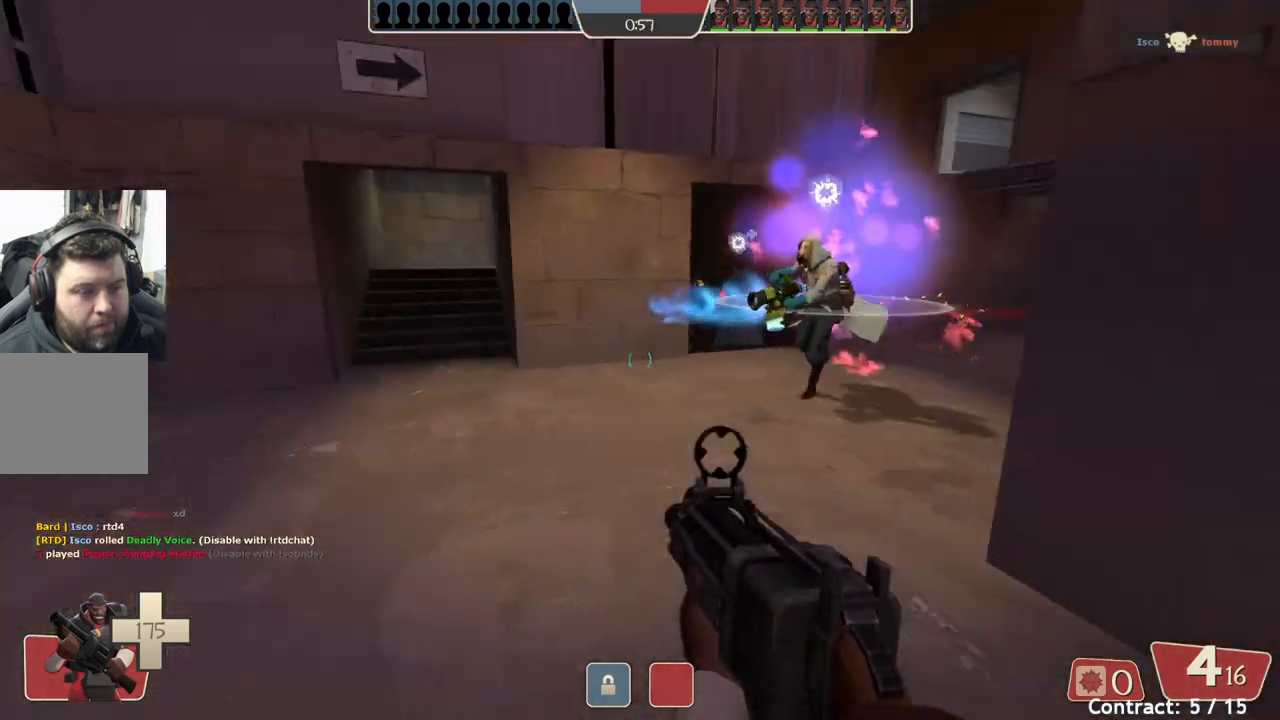
{"buttons": [], "left_stick": "left", "events": []}
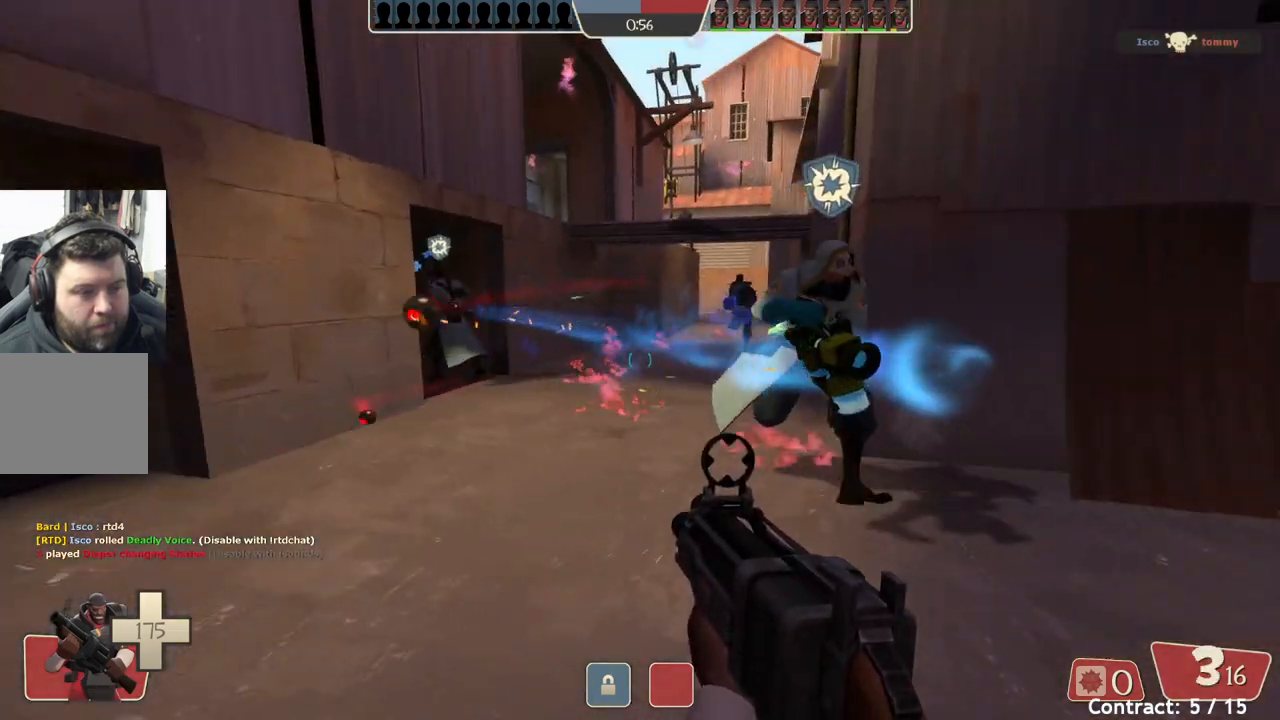
{"buttons": [], "left_stick": "down-left", "events": [[33, "left_stick", "down-left"], [133, "left_stick", "down"], [333, "left_stick", "down-left"]]}
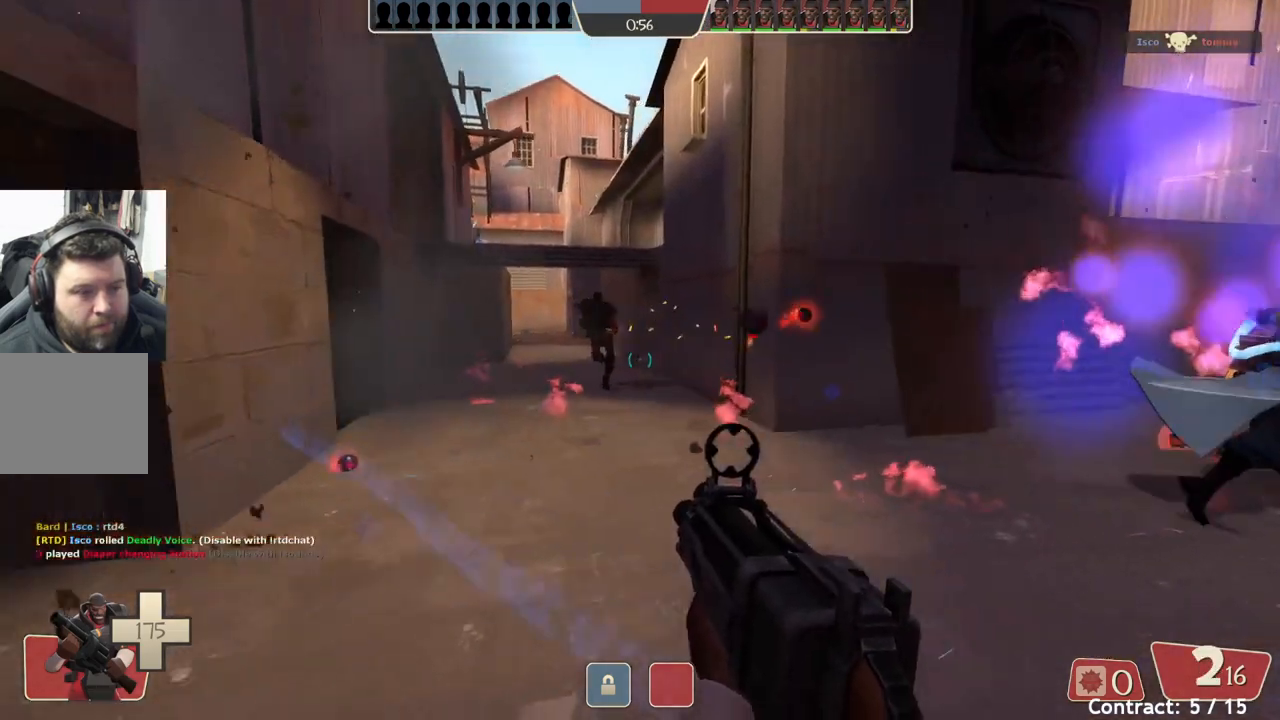
{"buttons": [], "left_stick": "right", "events": [[83, "left_stick", "down-right"], [400, "left_stick", "right"]]}
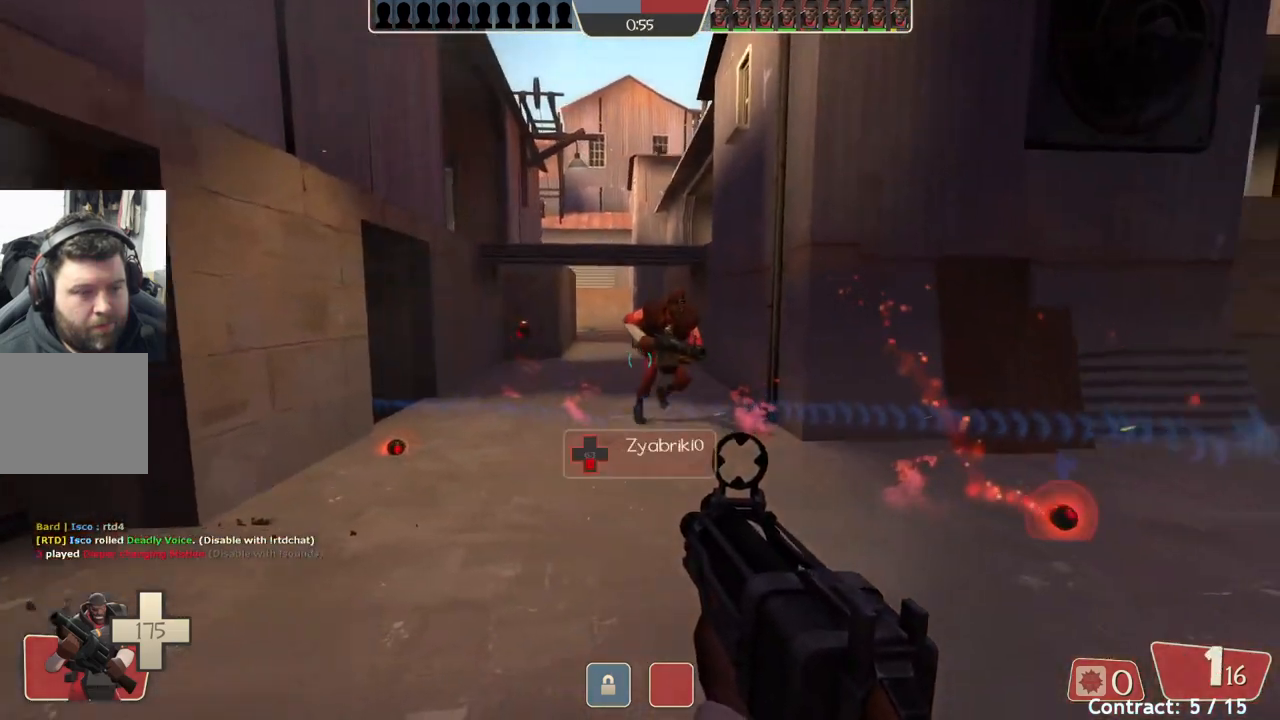
{"buttons": [], "left_stick": "down-left", "events": [[50, "left_stick", "up-right"], [300, "left_stick", "up-left"], [367, "L1", "down"], [367, "left_stick", "down-left"], [417, "L1", "up"]]}
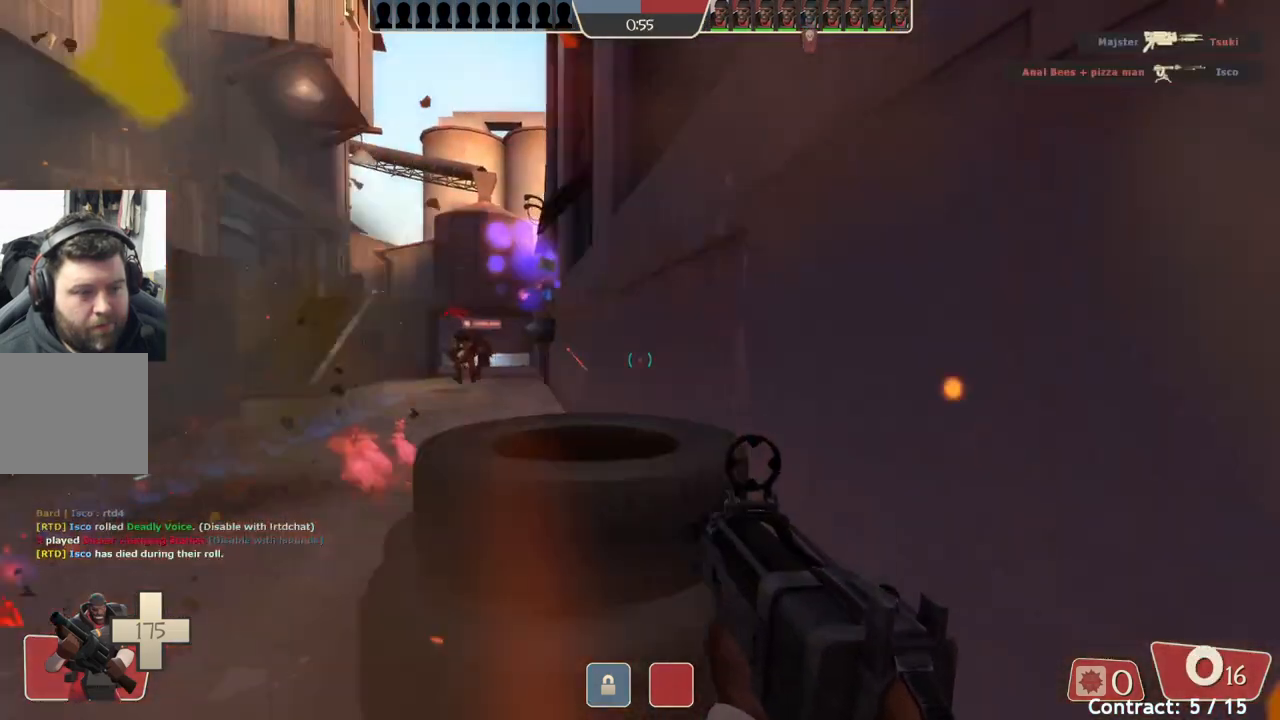
{"buttons": [], "left_stick": "down", "events": [[67, "left_stick", "down"]]}
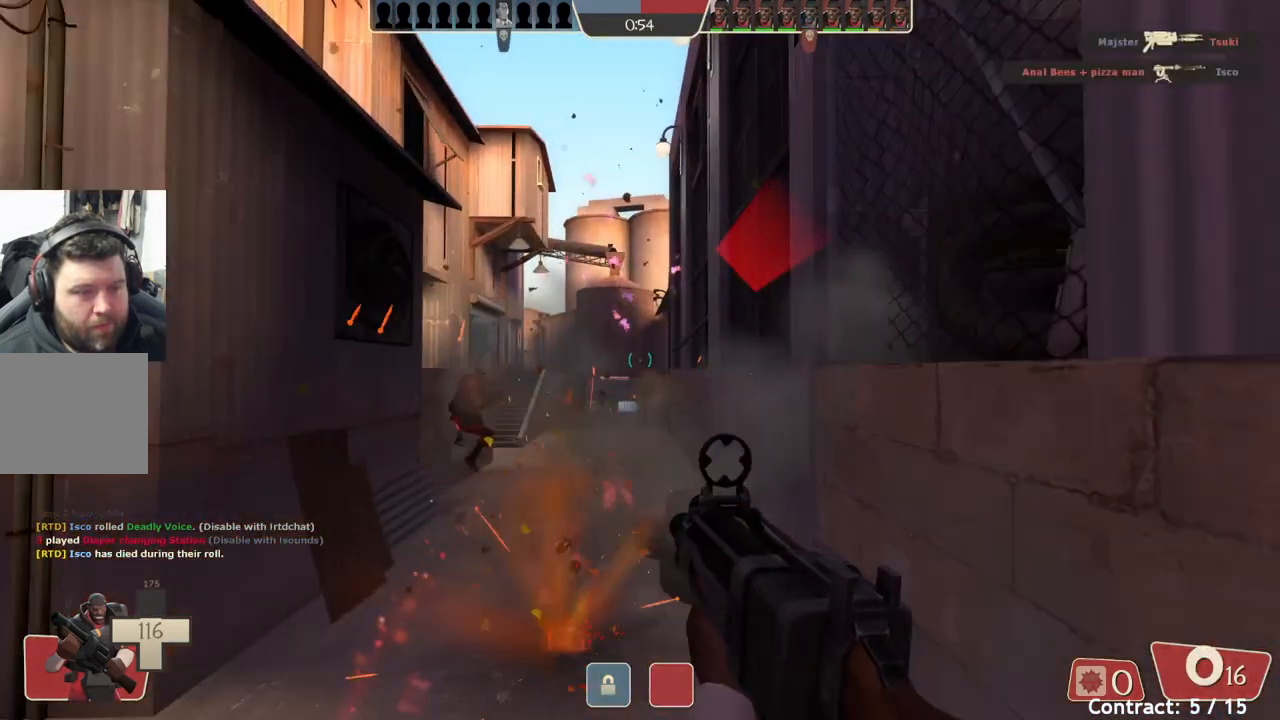
{"buttons": [], "left_stick": "up-right", "events": [[83, "left_stick", "center"], [150, "left_stick", "up"], [233, "left_stick", "up-right"]]}
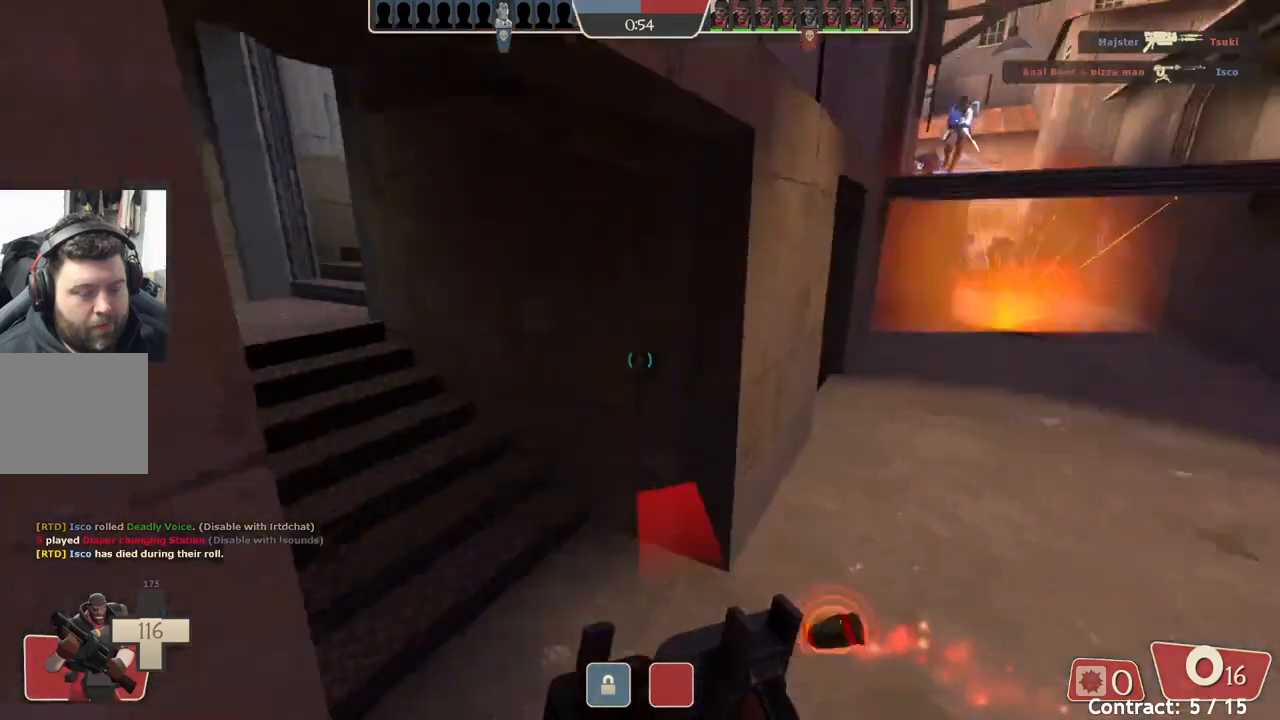
{"buttons": [], "left_stick": "up-right", "events": []}
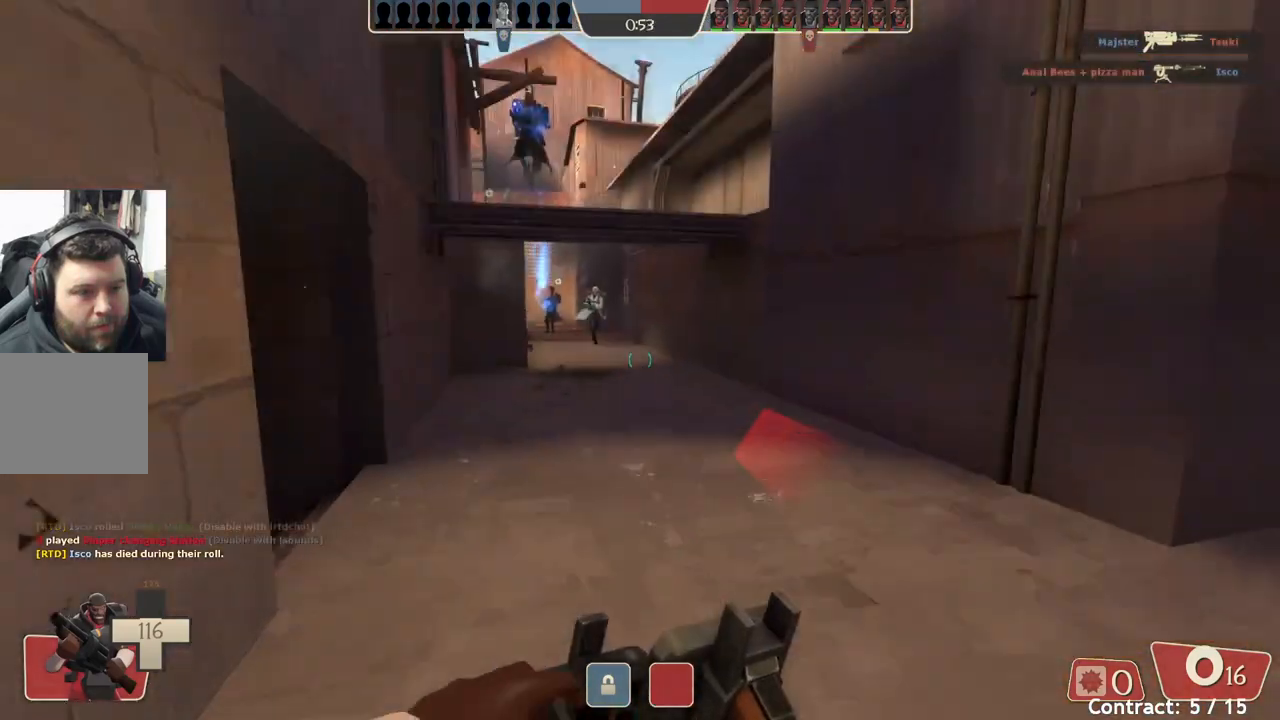
{"buttons": [], "left_stick": "down-right", "events": [[400, "left_stick", "down-right"]]}
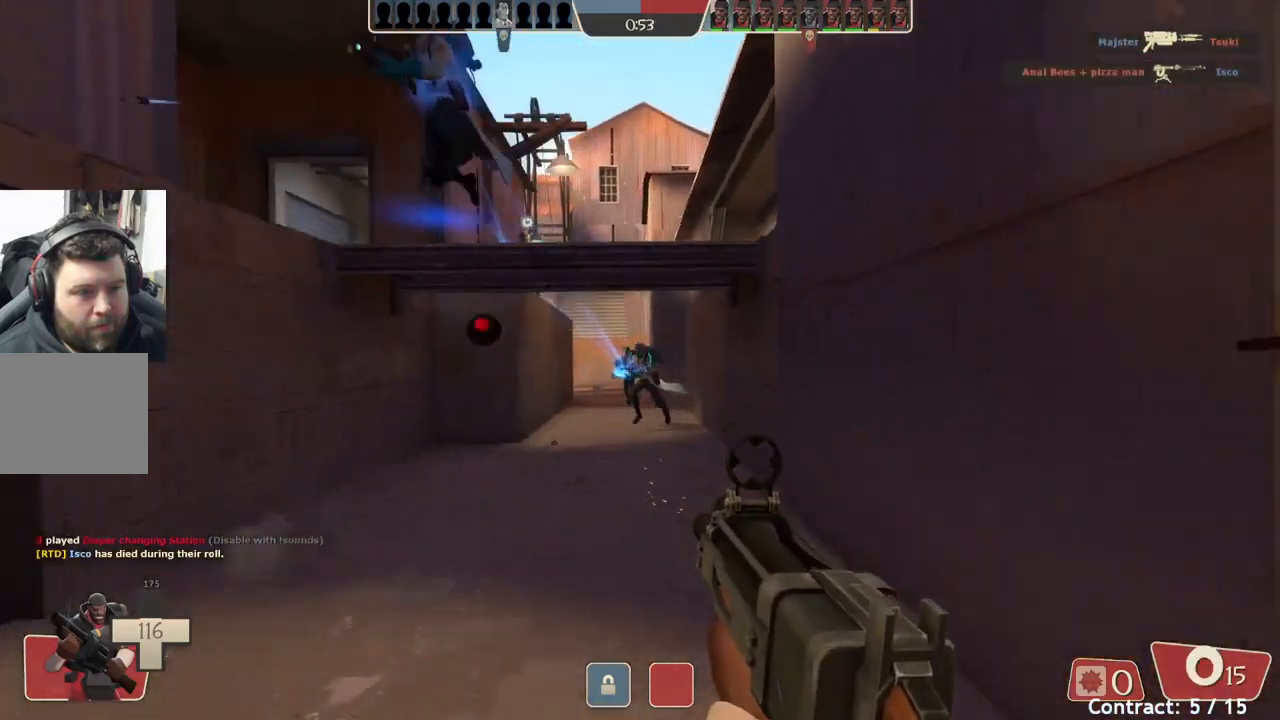
{"buttons": [], "left_stick": "down-right", "events": [[17, "left_stick", "down"], [233, "left_stick", "down-right"]]}
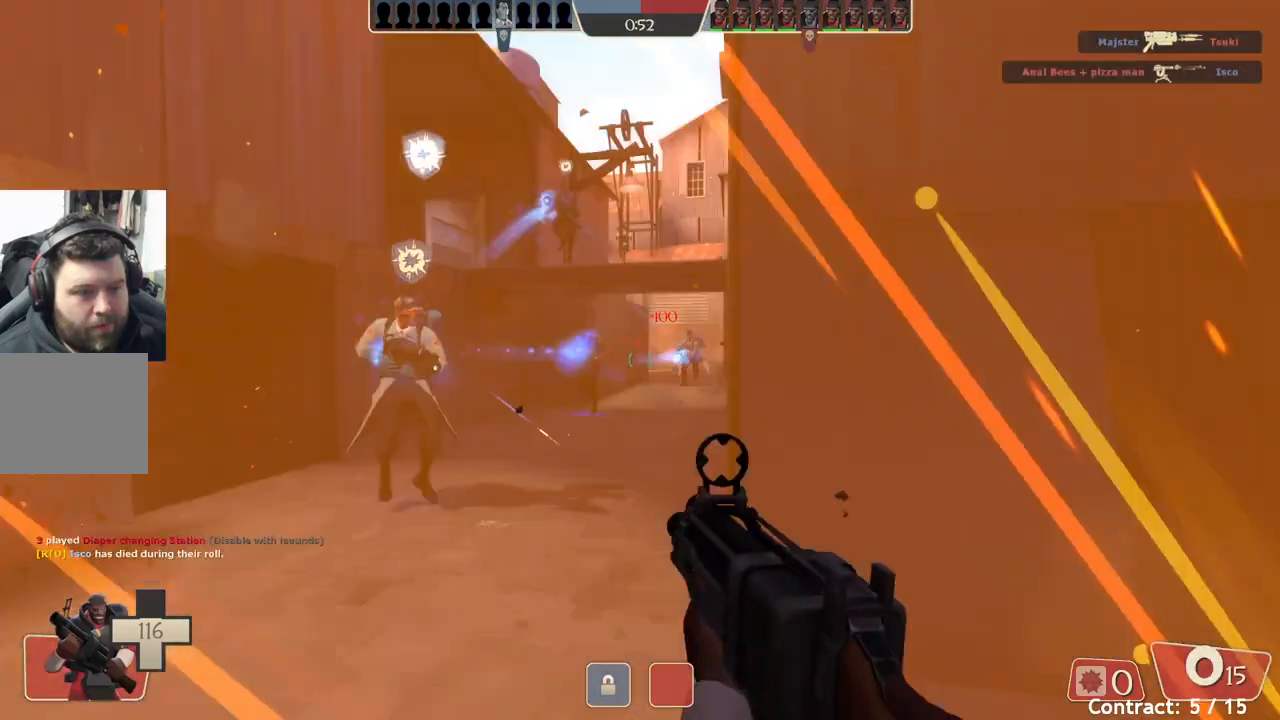
{"buttons": [], "left_stick": "right", "events": [[150, "left_stick", "right"]]}
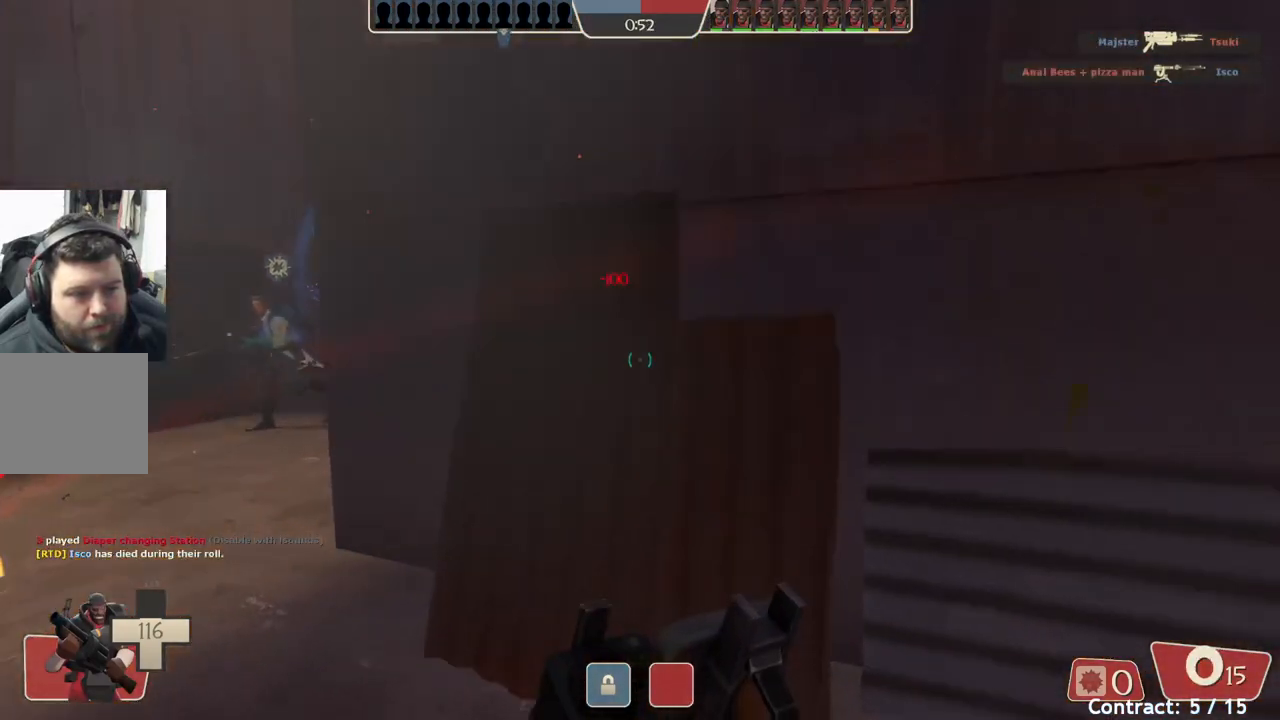
{"buttons": [], "left_stick": "down", "events": [[283, "left_stick", "down-right"], [400, "left_stick", "down"]]}
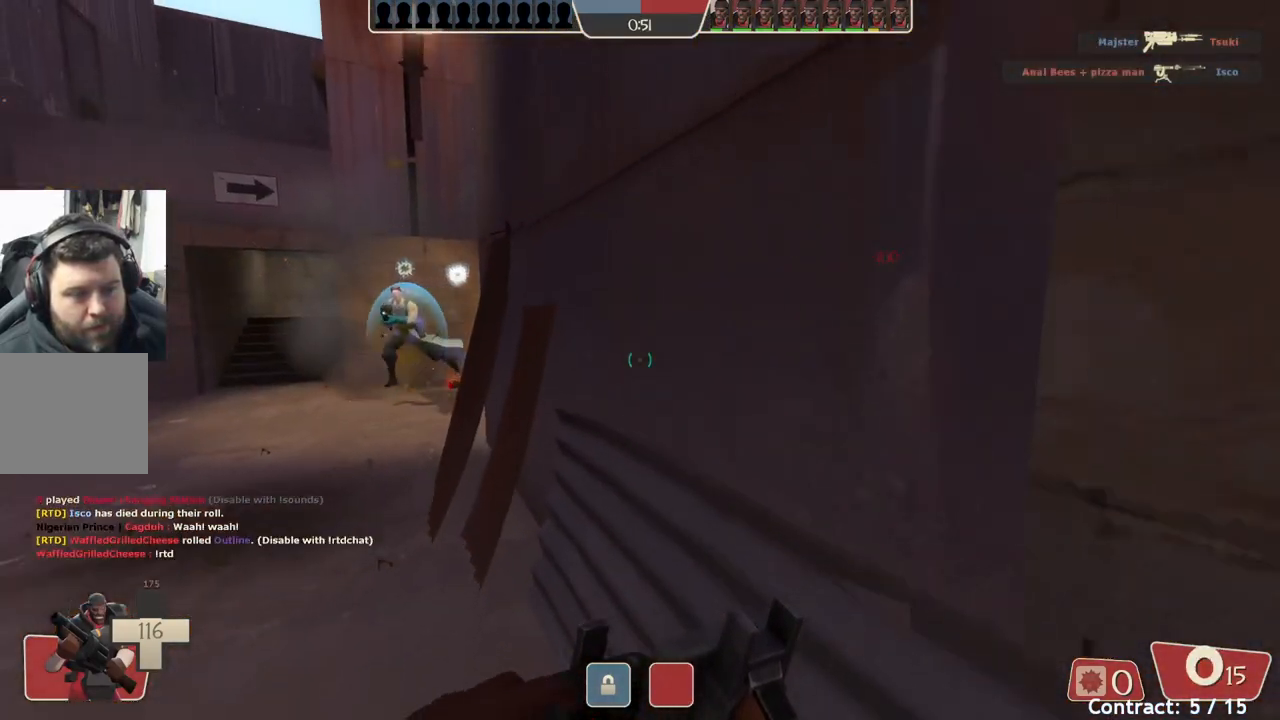
{"buttons": [], "left_stick": "down-right", "events": [[33, "left_stick", "down-left"], [333, "left_stick", "down-right"]]}
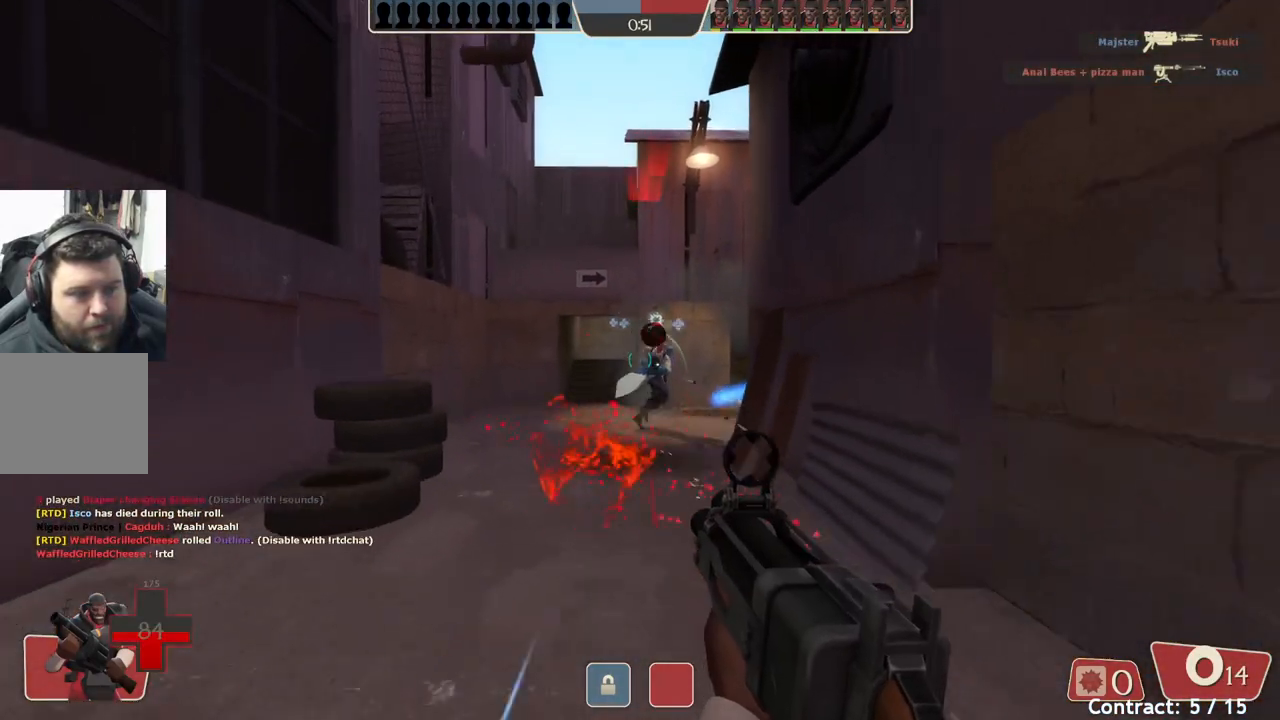
{"buttons": [], "left_stick": "down-right", "events": [[317, "left_stick", "right"], [483, "left_stick", "down-right"]]}
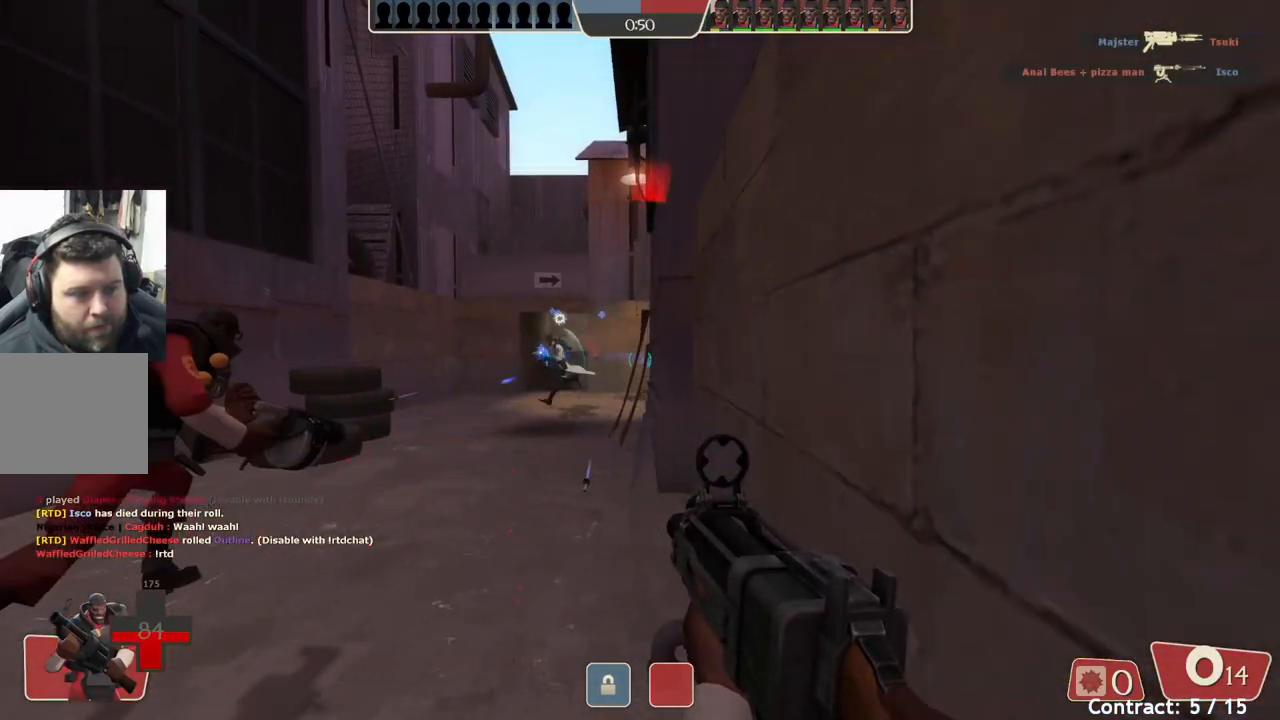
{"buttons": [], "left_stick": "right", "events": [[467, "left_stick", "right"]]}
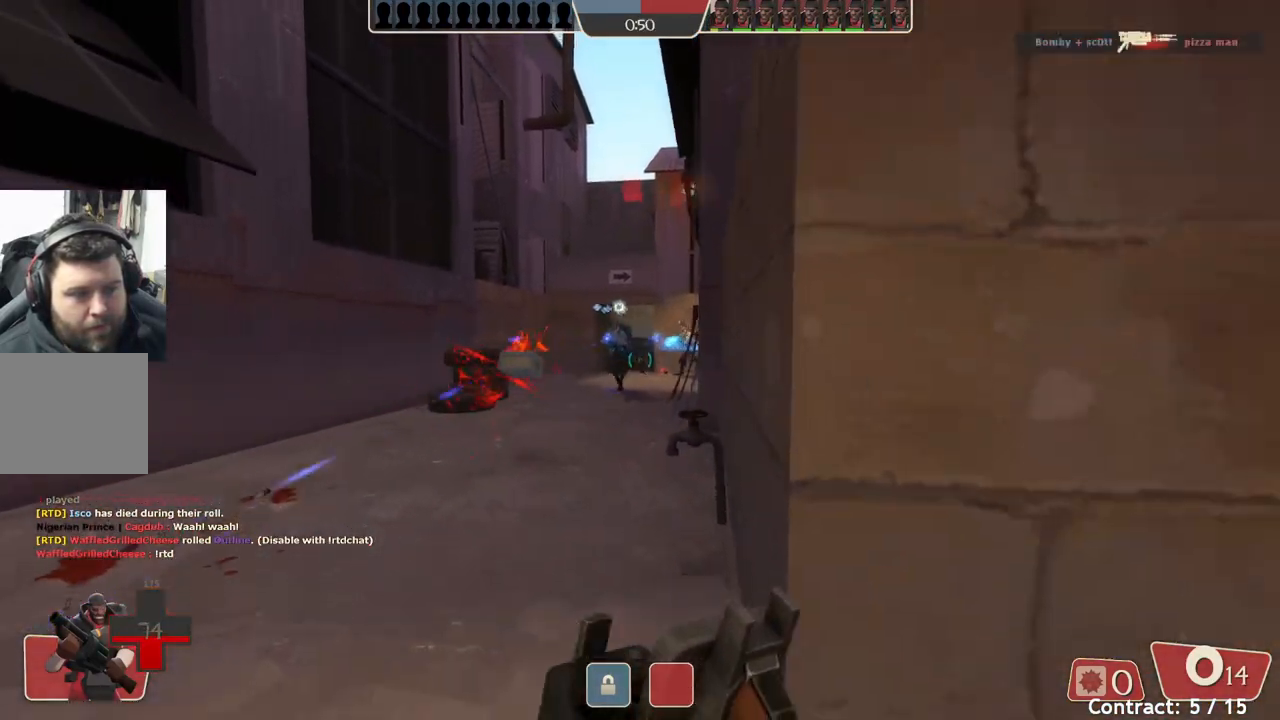
{"buttons": [], "left_stick": "down", "events": [[183, "left_stick", "down-right"], [433, "left_stick", "down"]]}
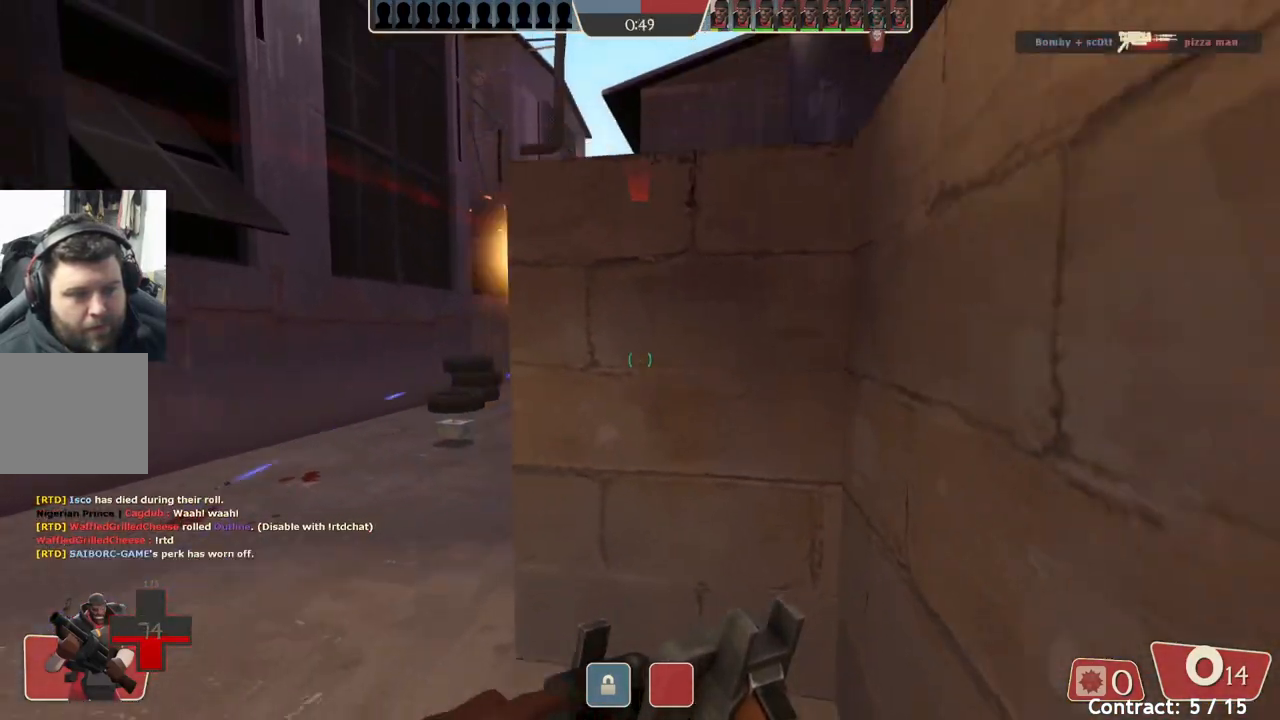
{"buttons": [], "left_stick": "down", "events": []}